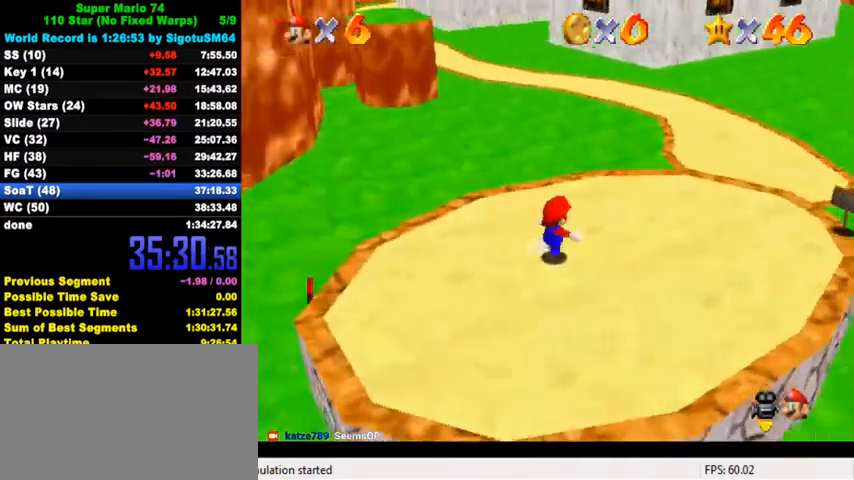
Gameplay with keyboard; each line is a JSON object with the keys held at the frame after it. "events" lists presses ("down") and releases ("up") of "a", "c", "ctrl", "d", "down", "left", "return", "right", "s", "shift", "up", "w", "x" and "y" between this image and that frame as [ms after this image, input, new state], when the widget could be followed in between. No other keys are recorded. Mouse input is not recorded.
{"keys": ["right", "up"], "events": [[100, "shift", "down"], [300, "shift", "up"]]}
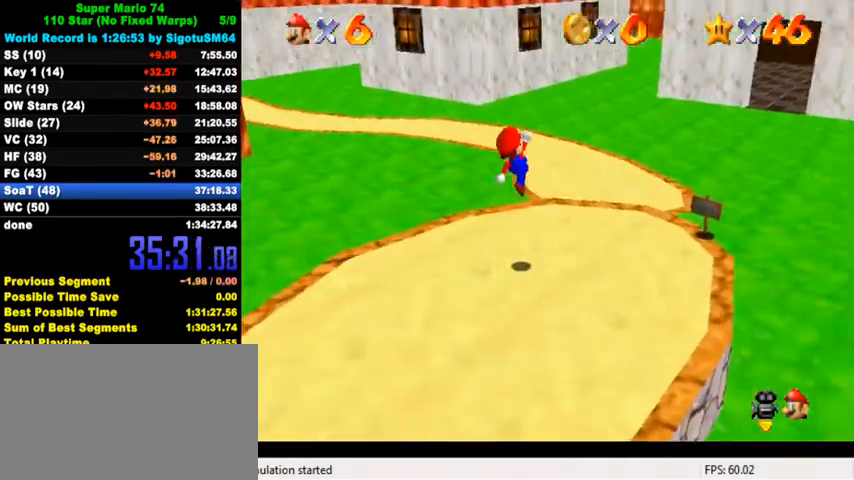
{"keys": ["right", "up"], "events": [[233, "ctrl", "down"], [300, "shift", "down"], [433, "ctrl", "up"], [433, "shift", "up"]]}
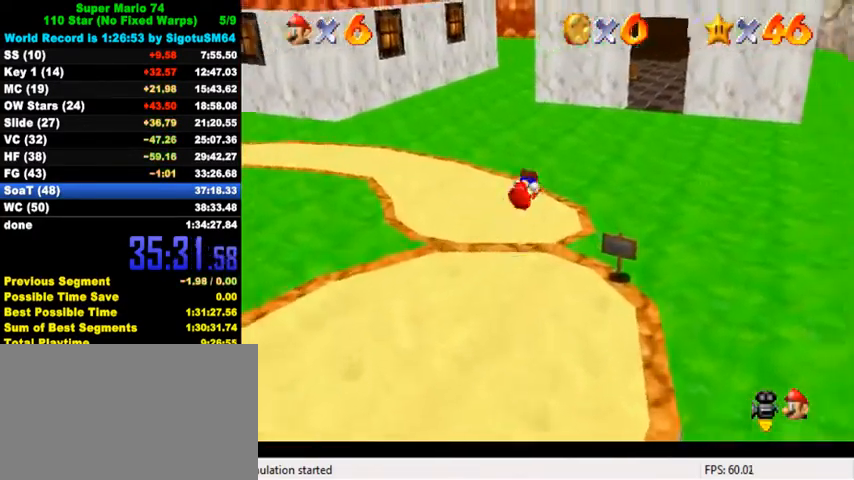
{"keys": ["right", "up"], "events": []}
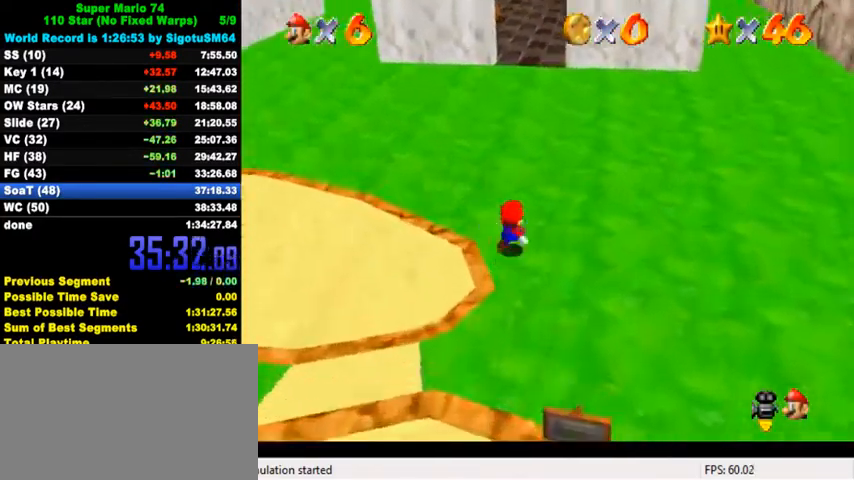
{"keys": ["d", "up"], "events": [[67, "ctrl", "down"], [67, "shift", "down"], [300, "ctrl", "up"], [300, "shift", "up"], [400, "right", "up"], [433, "d", "down"]]}
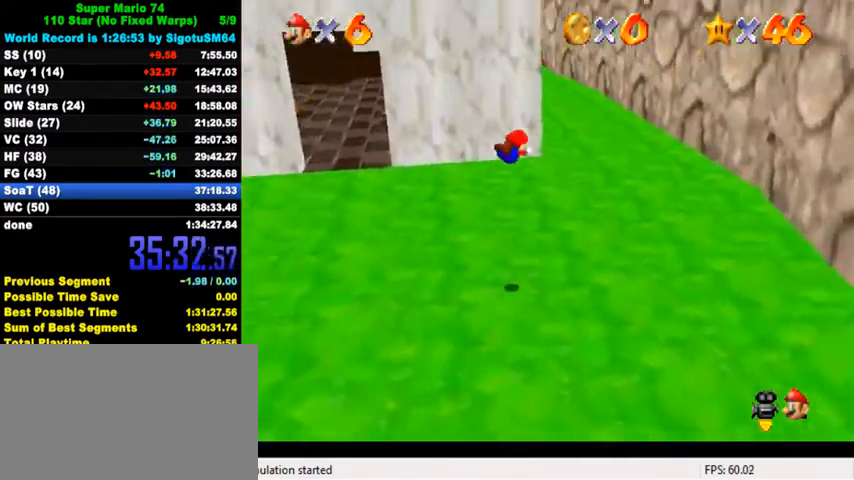
{"keys": ["up"], "events": [[33, "d", "up"], [100, "d", "down"], [300, "d", "up"]]}
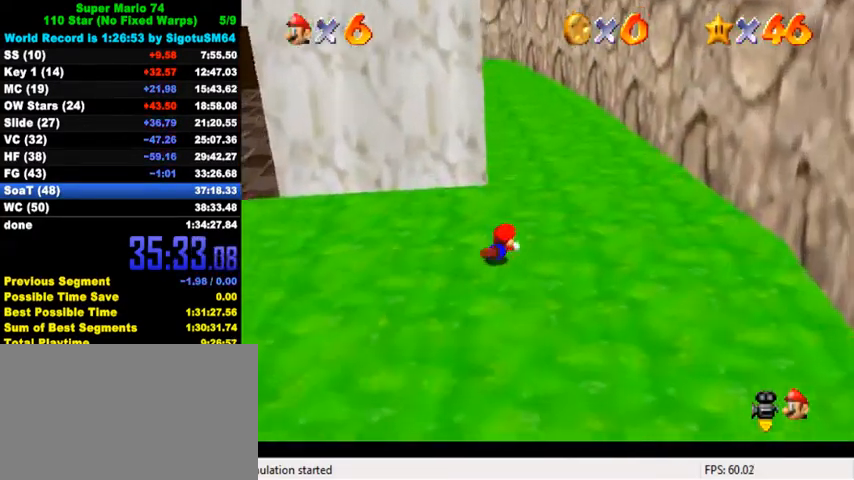
{"keys": ["up"], "events": [[33, "ctrl", "down"], [100, "shift", "down"], [233, "ctrl", "up"], [233, "shift", "up"], [267, "left", "down"], [500, "left", "up"]]}
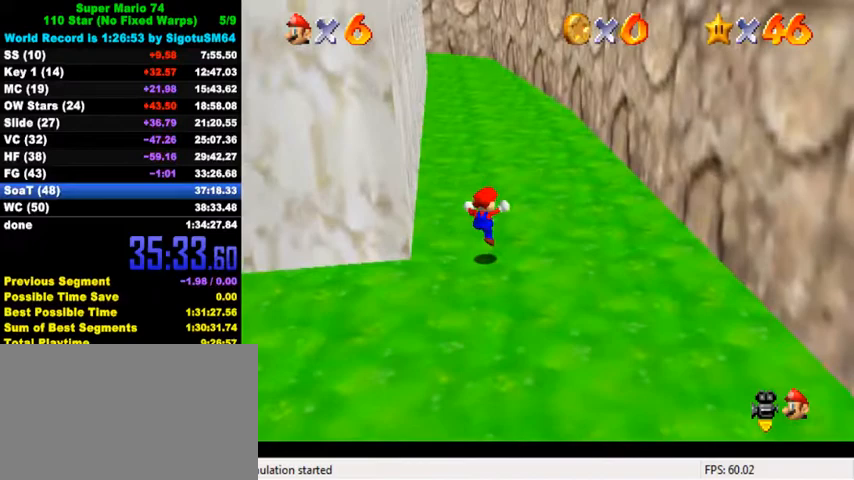
{"keys": ["left", "shift"], "events": [[100, "right", "down"], [200, "left", "down"], [200, "up", "up"], [233, "right", "up"], [267, "shift", "down"]]}
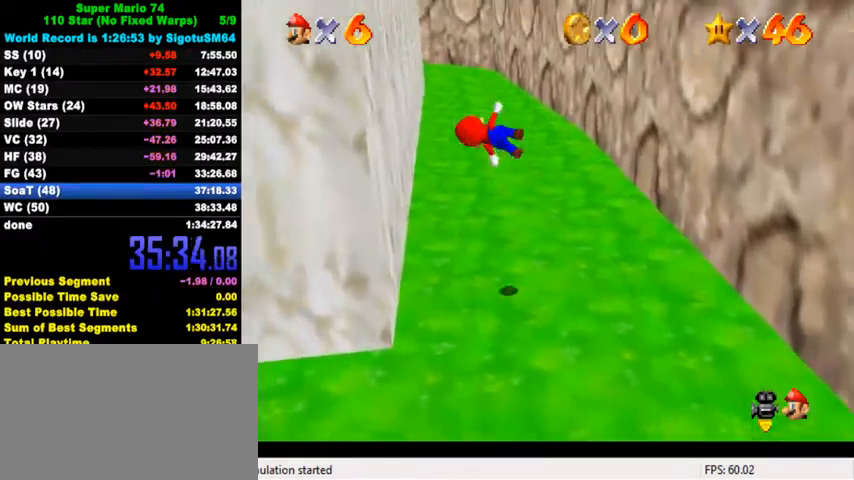
{"keys": ["right", "shift"], "events": [[67, "down", "down"], [300, "shift", "up"], [333, "right", "down"], [367, "down", "up"], [400, "left", "up"], [400, "shift", "down"]]}
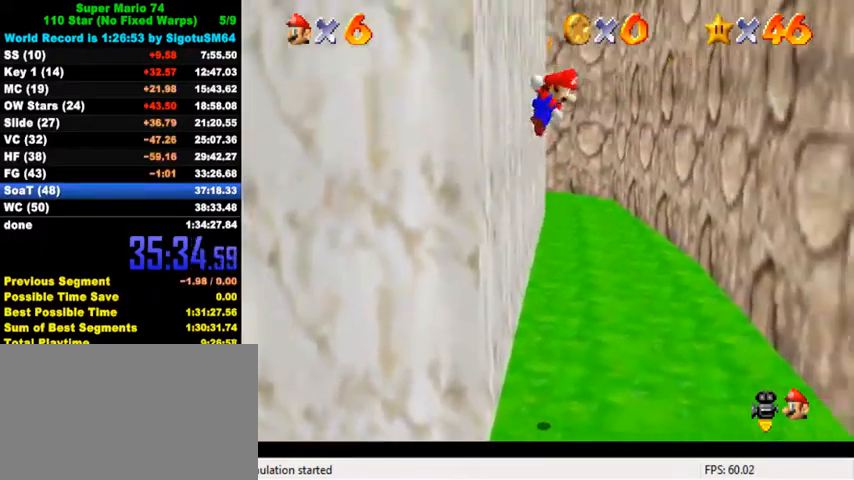
{"keys": ["down", "right", "shift"], "events": [[133, "d", "down"], [200, "d", "up"], [267, "d", "down"], [400, "d", "up"], [400, "down", "down"]]}
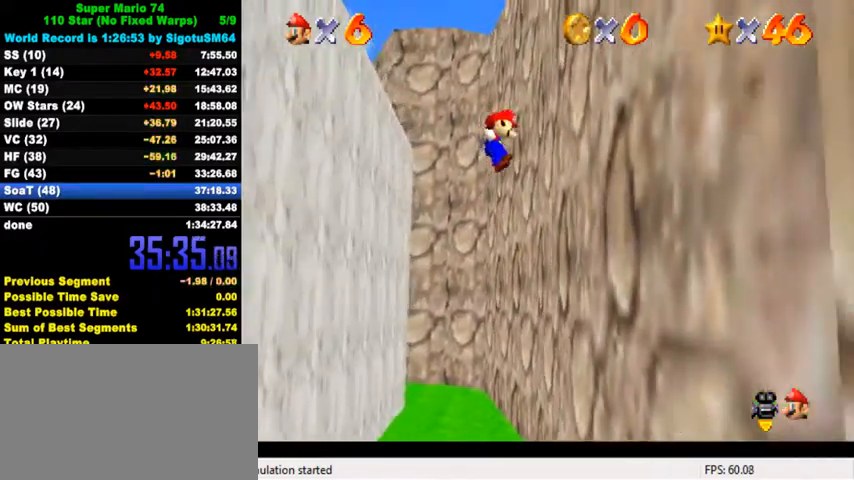
{"keys": ["left", "shift"], "events": [[33, "down", "up"], [100, "shift", "up"], [200, "left", "down"], [233, "right", "up"], [233, "shift", "down"], [367, "a", "down"], [467, "a", "up"]]}
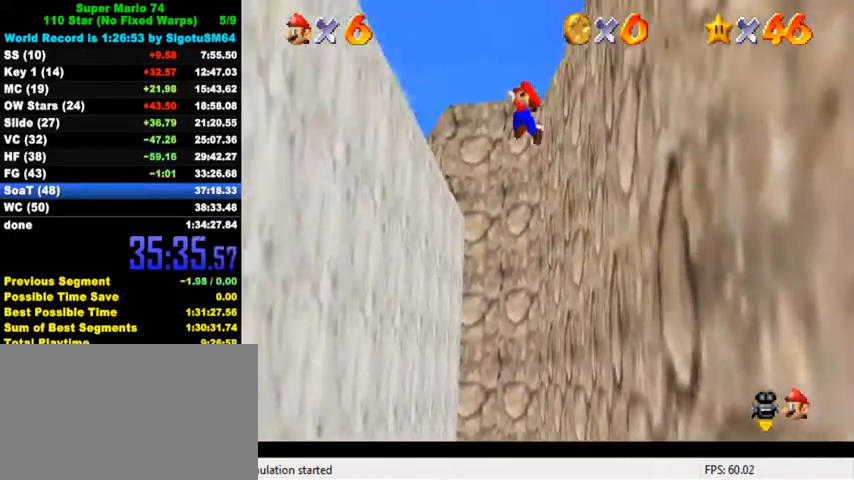
{"keys": ["left"], "events": [[33, "a", "down"], [200, "a", "up"], [433, "shift", "up"]]}
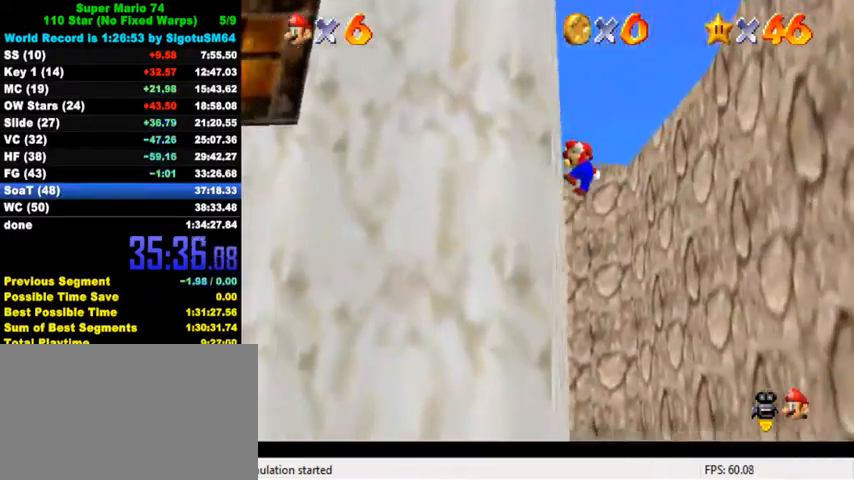
{"keys": ["d", "right", "shift"], "events": [[33, "right", "down"], [67, "left", "up"], [100, "shift", "down"], [167, "d", "down"], [300, "d", "up"], [367, "d", "down"], [433, "d", "up"], [500, "d", "down"]]}
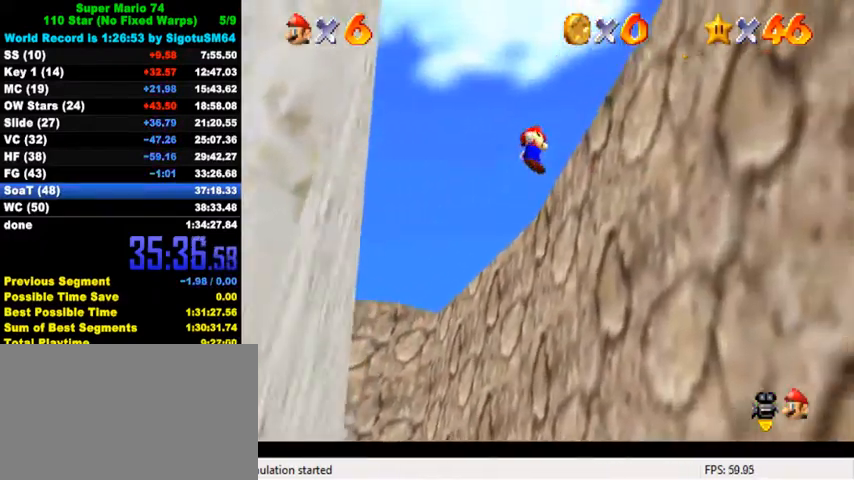
{"keys": ["left", "shift"], "events": [[167, "d", "up"], [300, "shift", "up"], [367, "left", "down"], [400, "shift", "down"], [433, "right", "up"]]}
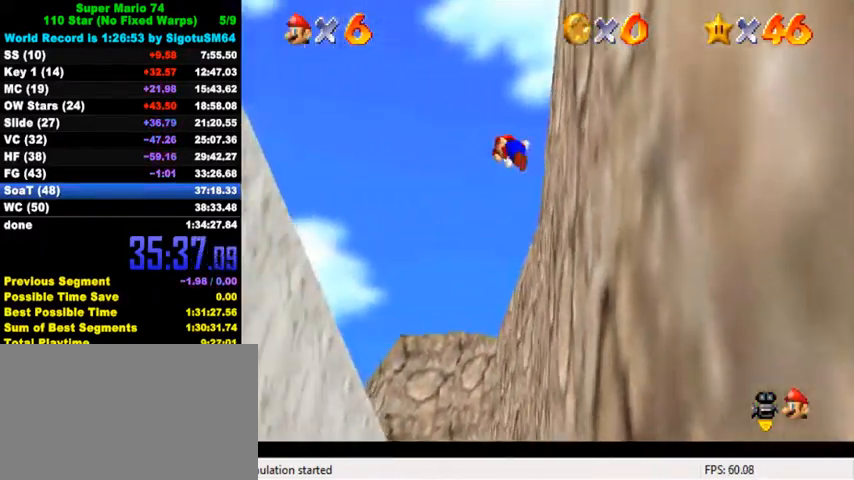
{"keys": ["left", "s", "shift", "up"], "events": [[233, "w", "down"], [333, "up", "down"], [367, "w", "up"], [500, "s", "down"]]}
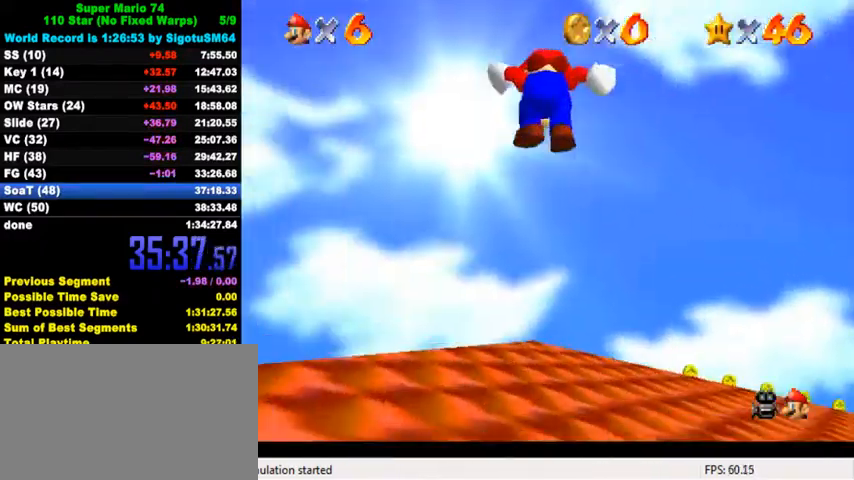
{"keys": ["shift", "up"], "events": [[167, "s", "up"], [267, "left", "up"], [267, "shift", "up"], [367, "shift", "down"]]}
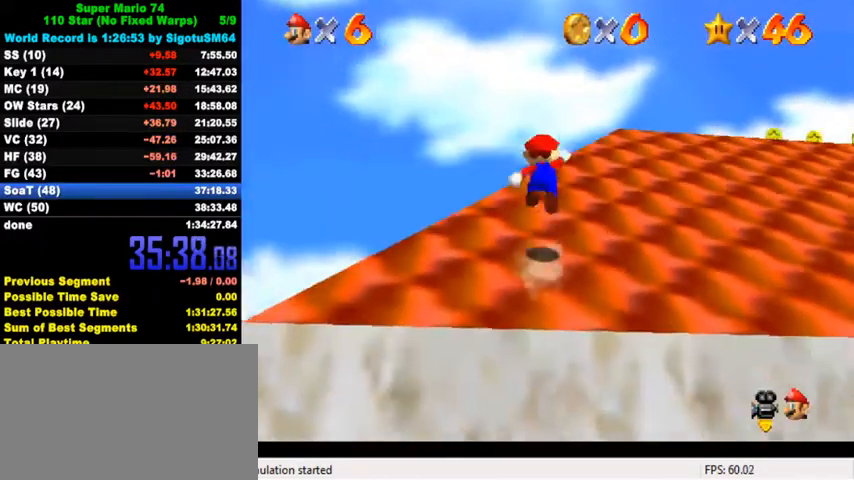
{"keys": ["up"], "events": [[100, "shift", "up"], [133, "left", "down"], [267, "left", "up"]]}
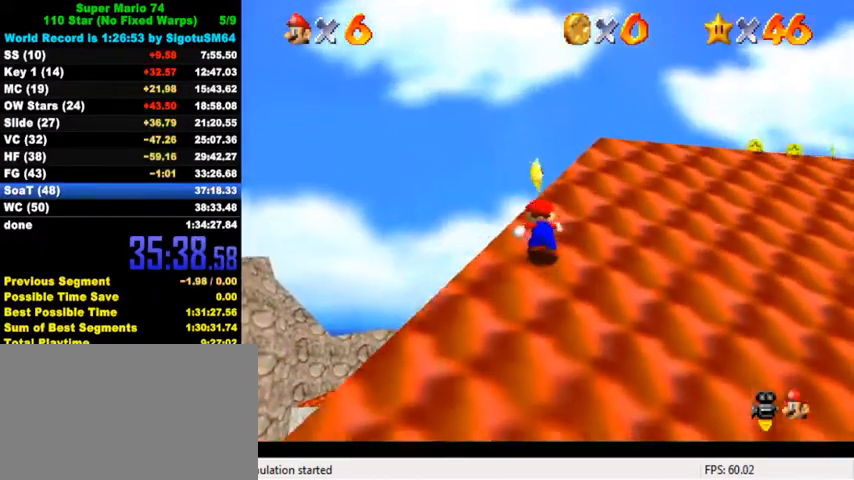
{"keys": ["up"], "events": [[33, "ctrl", "down"], [33, "shift", "down"], [133, "left", "down"], [233, "left", "up"], [267, "ctrl", "up"], [267, "shift", "up"]]}
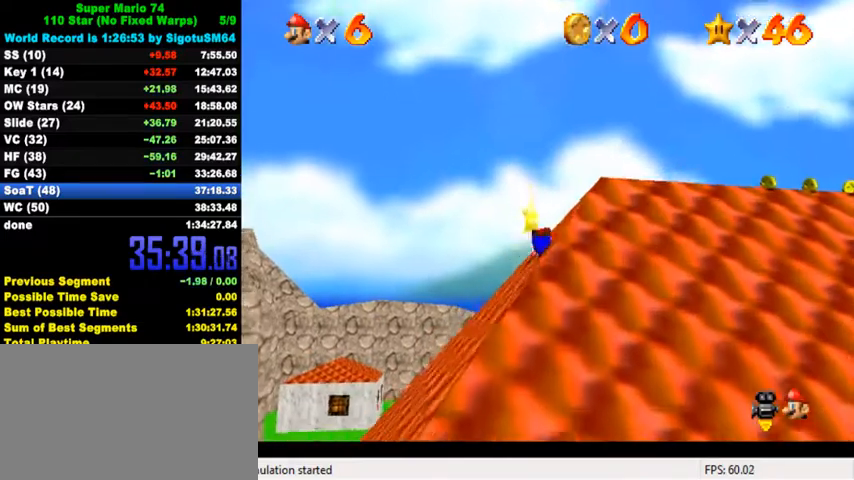
{"keys": ["right", "up"], "events": [[233, "shift", "down"], [300, "right", "down"], [400, "shift", "up"]]}
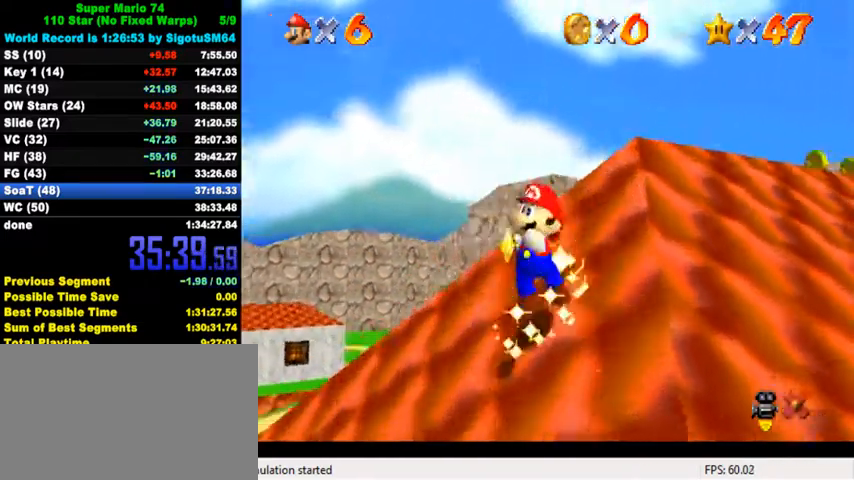
{"keys": [], "events": [[33, "right", "up"], [33, "up", "up"]]}
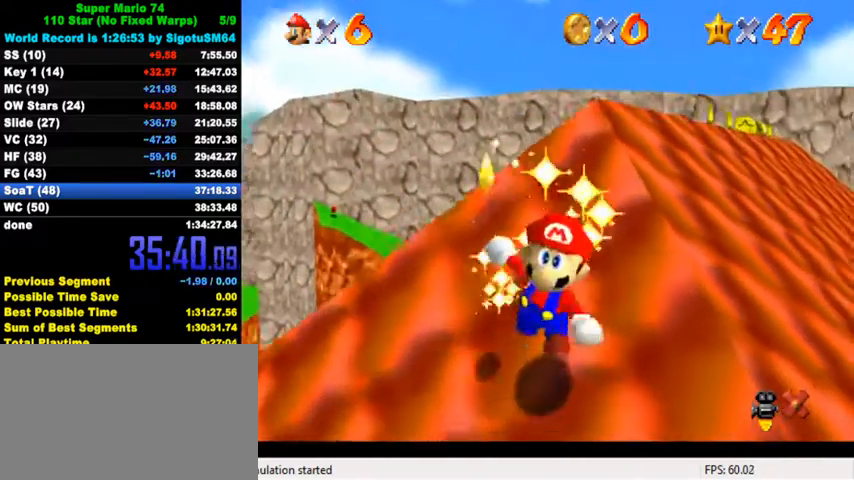
{"keys": [], "events": []}
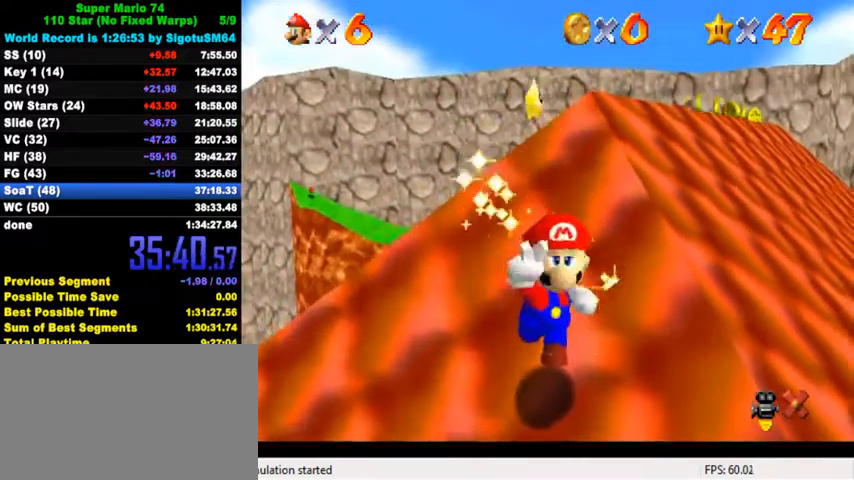
{"keys": [], "events": []}
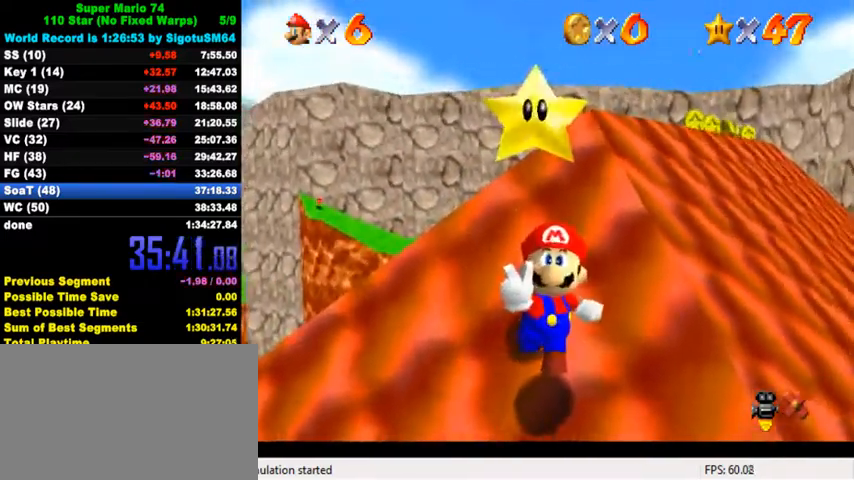
{"keys": [], "events": [[33, "c", "down"], [133, "c", "up"], [367, "a", "down"], [367, "s", "down"], [467, "a", "up"], [467, "s", "up"]]}
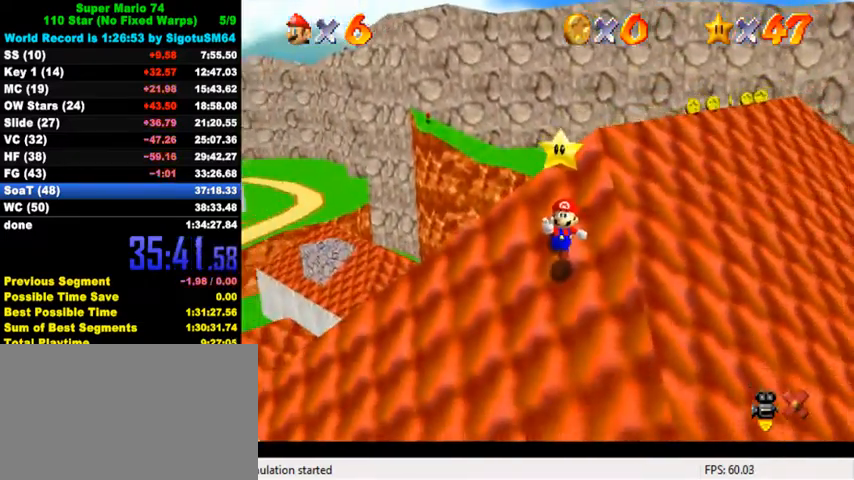
{"keys": [], "events": []}
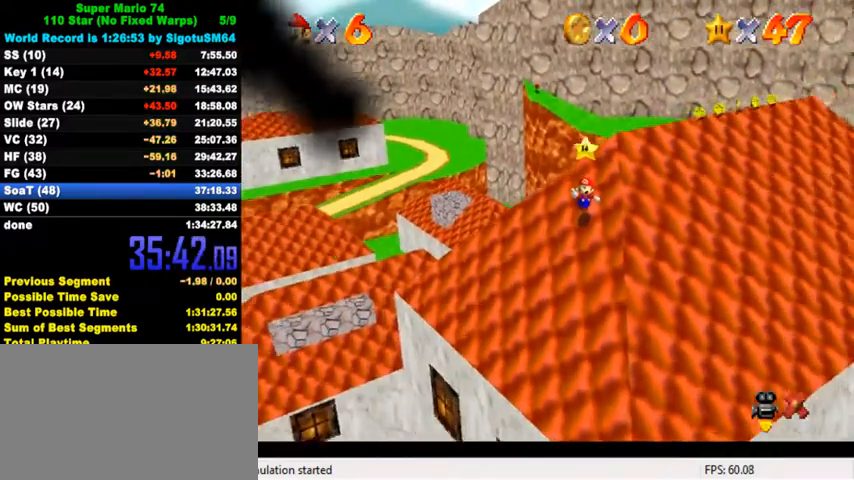
{"keys": [], "events": [[333, "s", "down"], [467, "s", "up"]]}